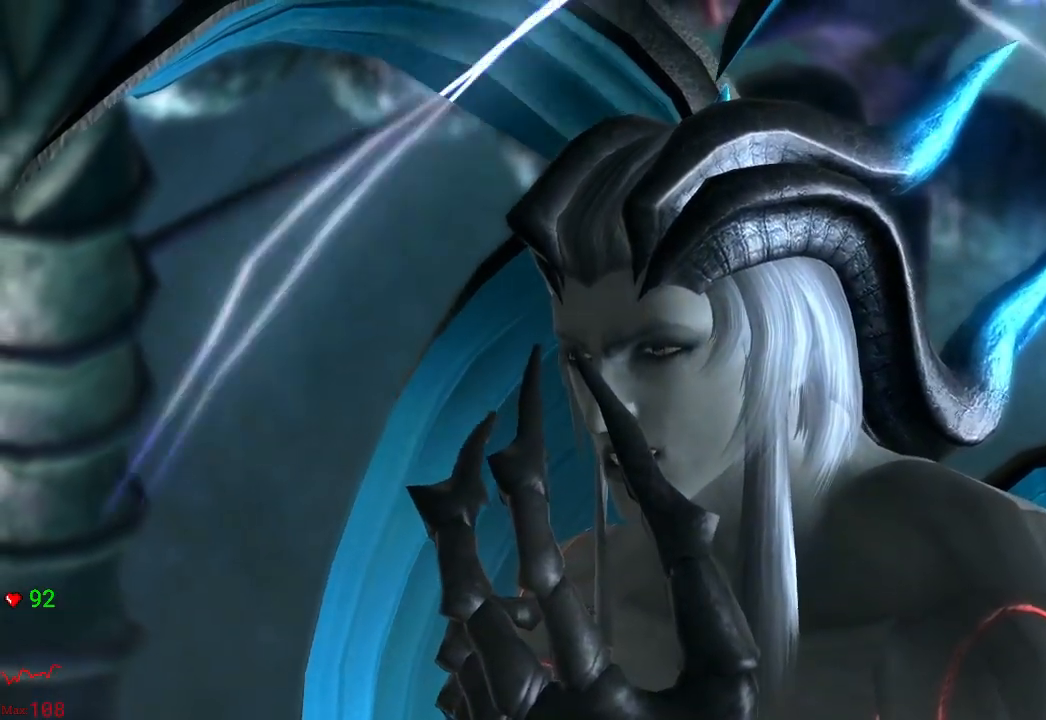
Gameplay with a controller (Xbox layout); each line is a JSON object with the inputs held at the frame after it. "events" lists button and stick changes between this image and that frame as [ms after this image, input, new state], when the widget could be followed in between. Not read: DPAD_DOWN DPAD_LEFT DPAD_RIGHT L3 R3.
{"buttons": [], "left_stick": "center", "right_stick": "center"}
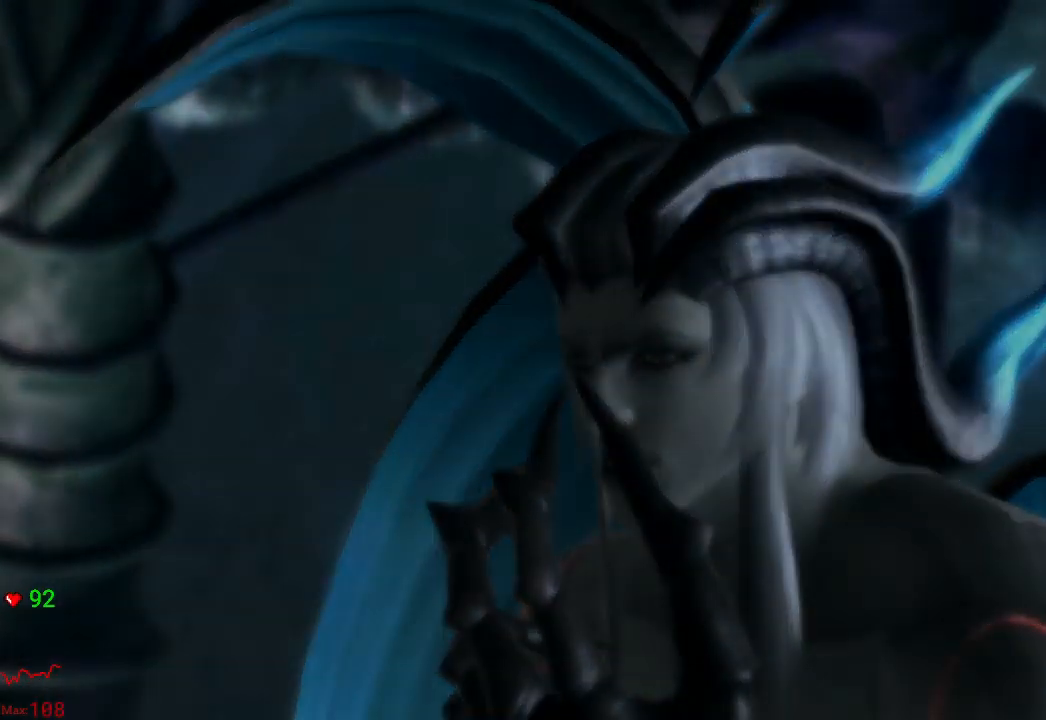
{"buttons": [], "left_stick": "center", "right_stick": "center", "events": []}
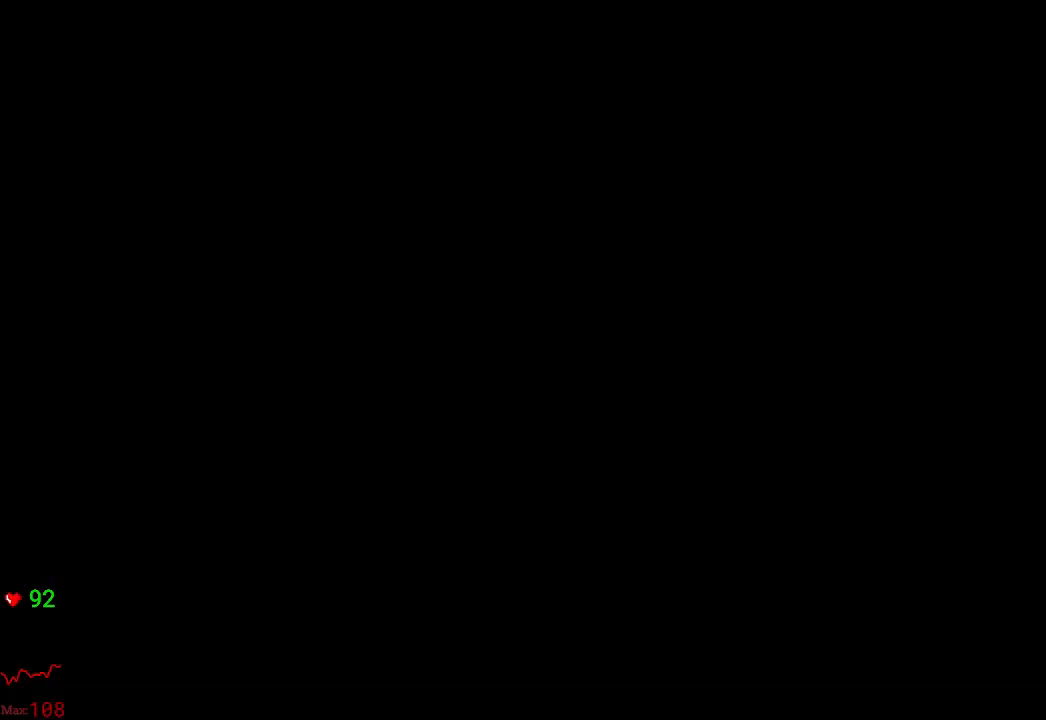
{"buttons": [], "left_stick": "center", "right_stick": "center", "events": []}
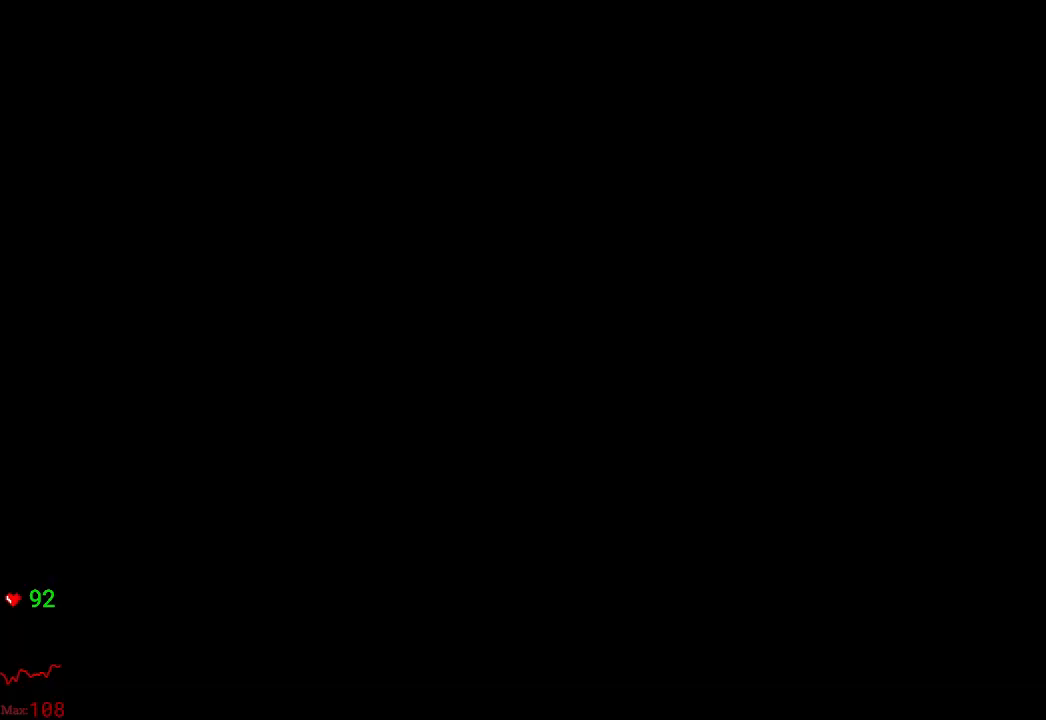
{"buttons": [], "left_stick": "center", "right_stick": "center", "events": []}
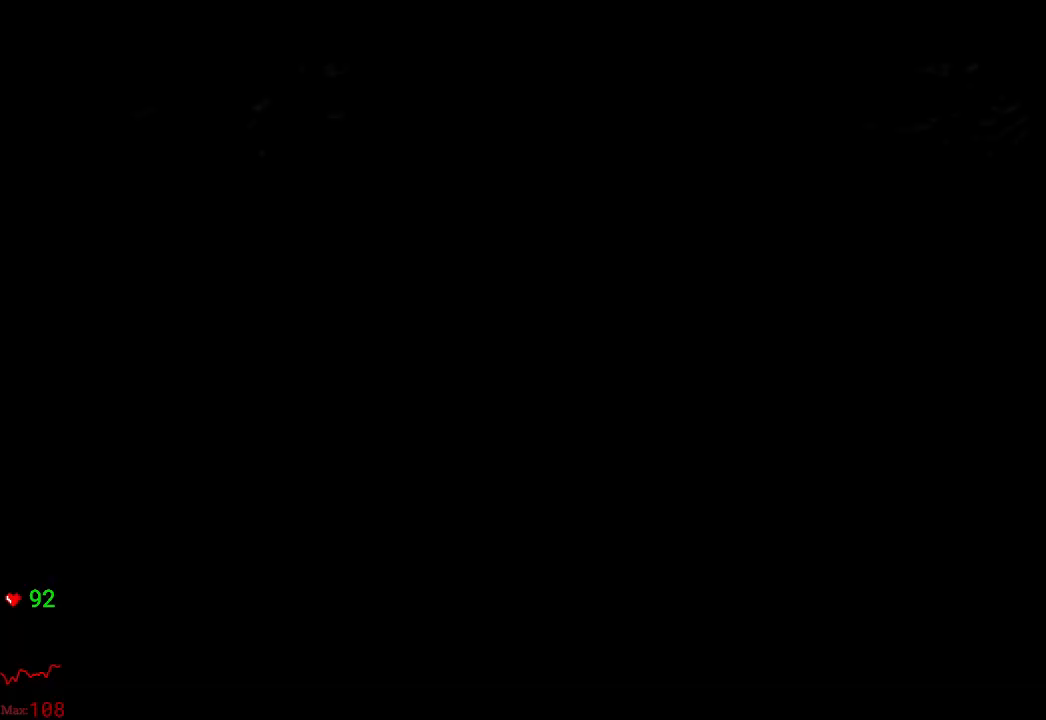
{"buttons": [], "left_stick": "center", "right_stick": "center", "events": []}
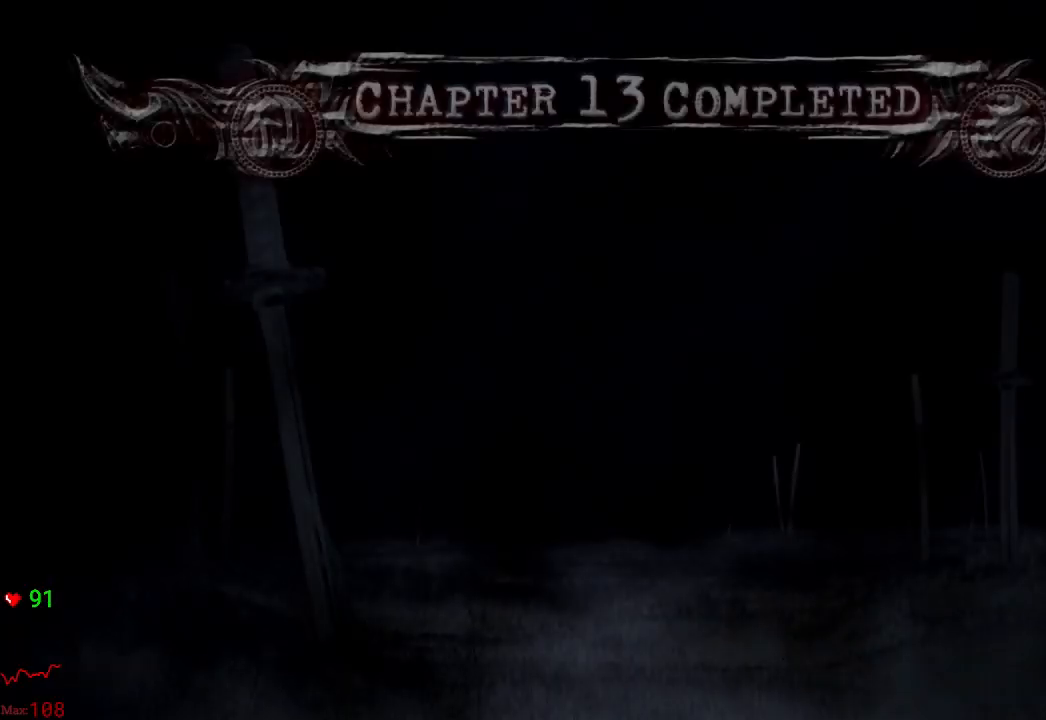
{"buttons": [], "left_stick": "center", "right_stick": "center", "events": [[117, "A", "down"], [200, "A", "up"], [267, "A", "down"], [367, "A", "up"], [433, "A", "down"], [500, "A", "up"]]}
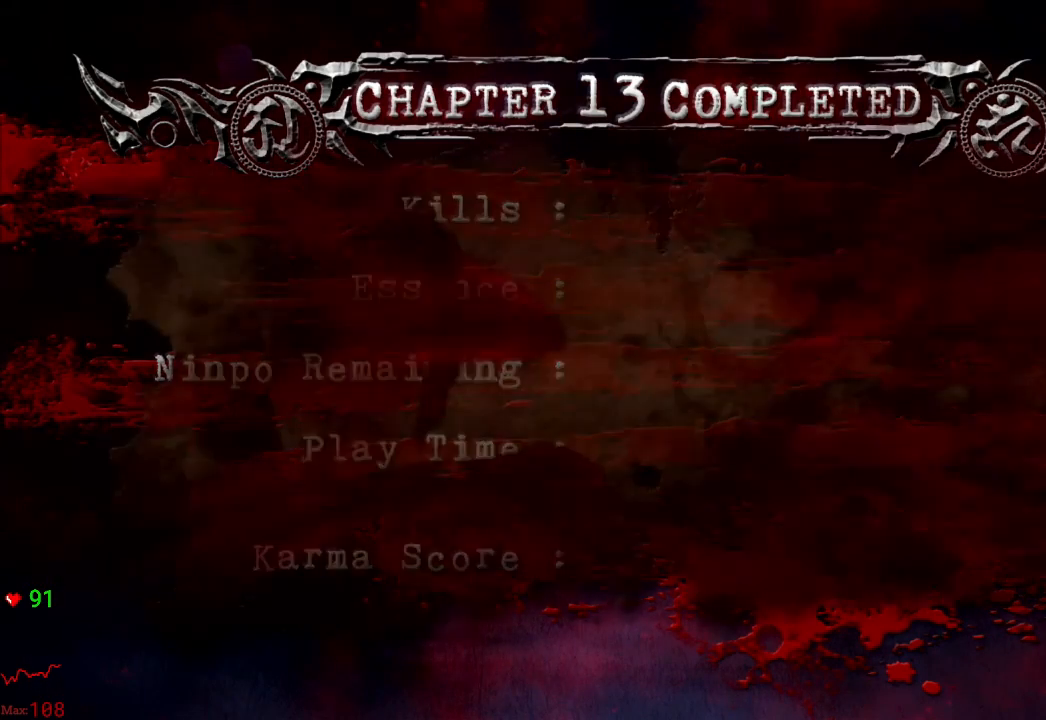
{"buttons": ["A"], "left_stick": "center", "right_stick": "center", "events": [[67, "A", "down"], [233, "A", "up"], [400, "A", "down"]]}
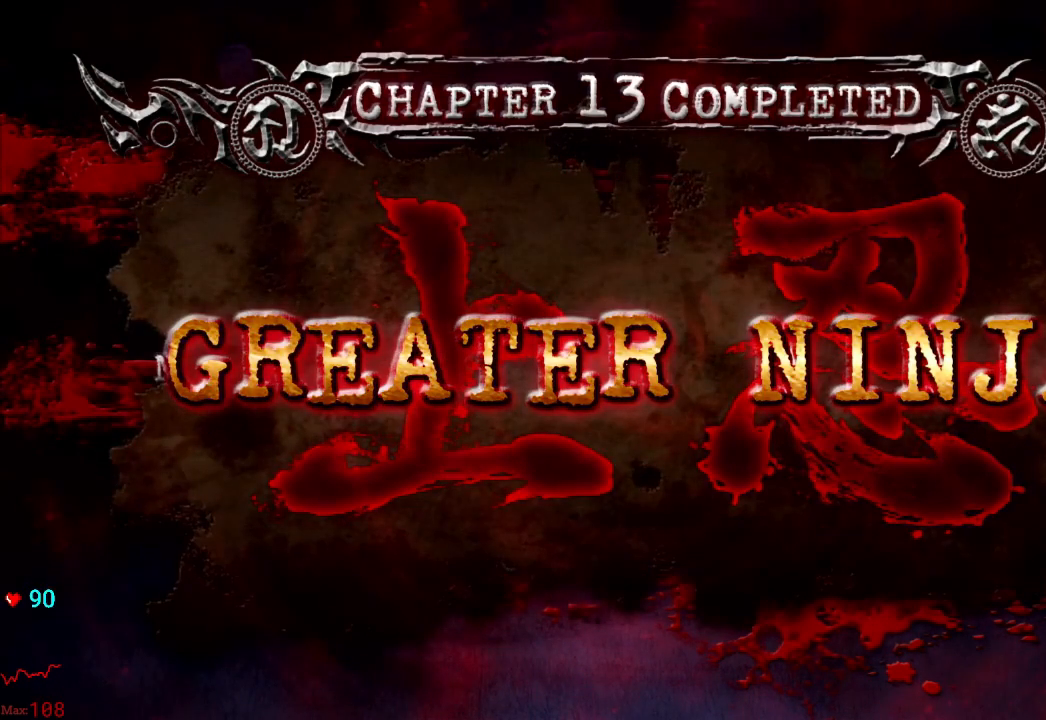
{"buttons": [], "left_stick": "center", "right_stick": "center", "events": [[267, "A", "up"], [317, "A", "down"], [417, "A", "up"]]}
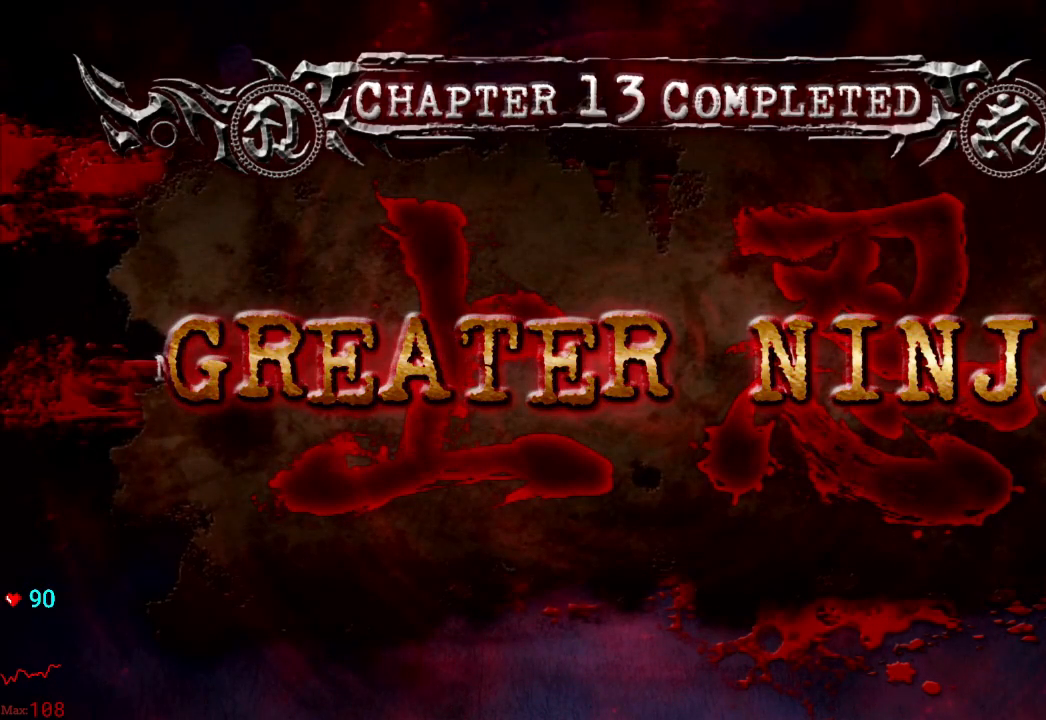
{"buttons": ["A"], "left_stick": "center", "right_stick": "center", "events": [[17, "A", "down"], [117, "A", "up"], [217, "A", "down"], [317, "A", "up"], [400, "A", "down"]]}
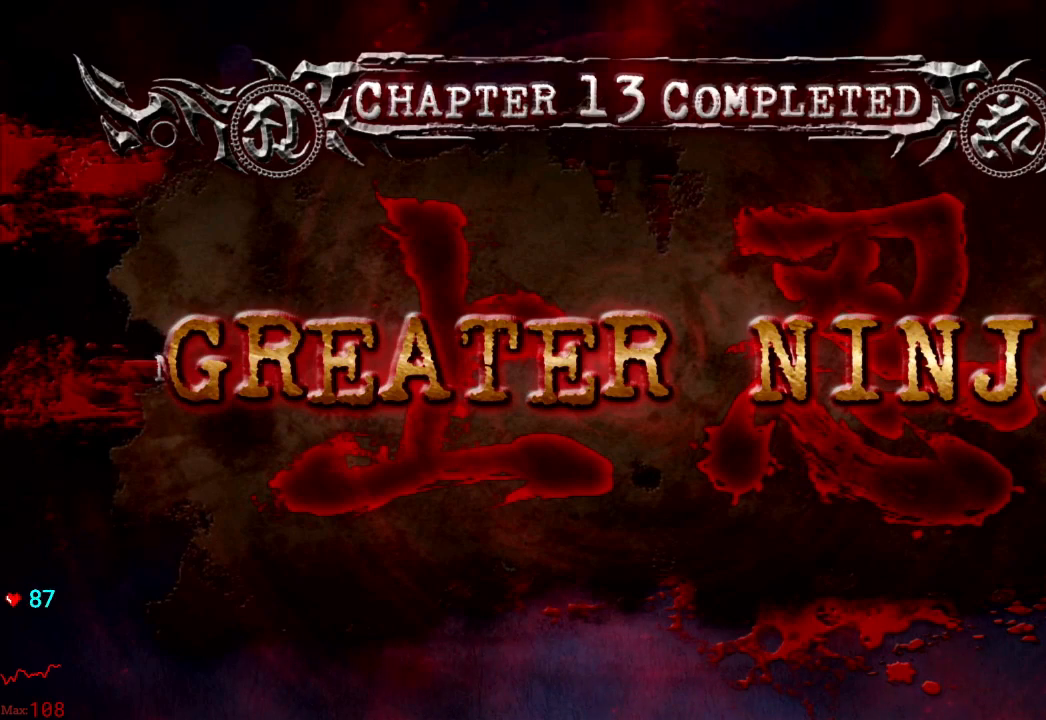
{"buttons": ["A"], "left_stick": "center", "right_stick": "center", "events": [[417, "A", "up"], [467, "A", "down"]]}
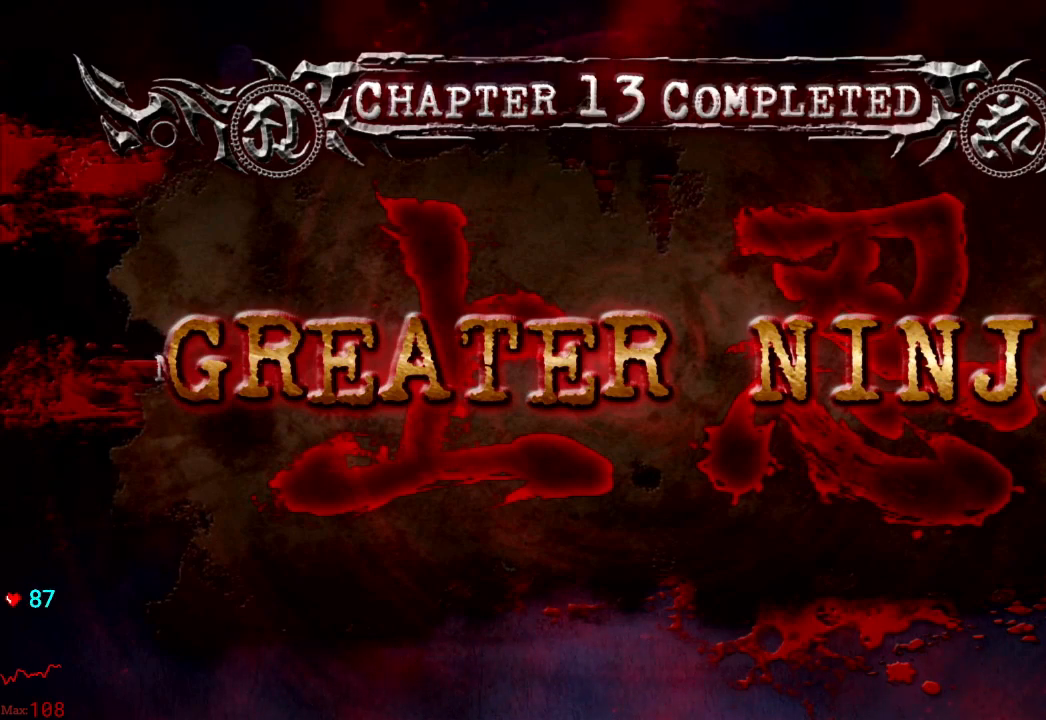
{"buttons": ["A"], "left_stick": "center", "right_stick": "center", "events": [[117, "A", "up"], [233, "A", "down"], [367, "A", "up"], [450, "A", "down"]]}